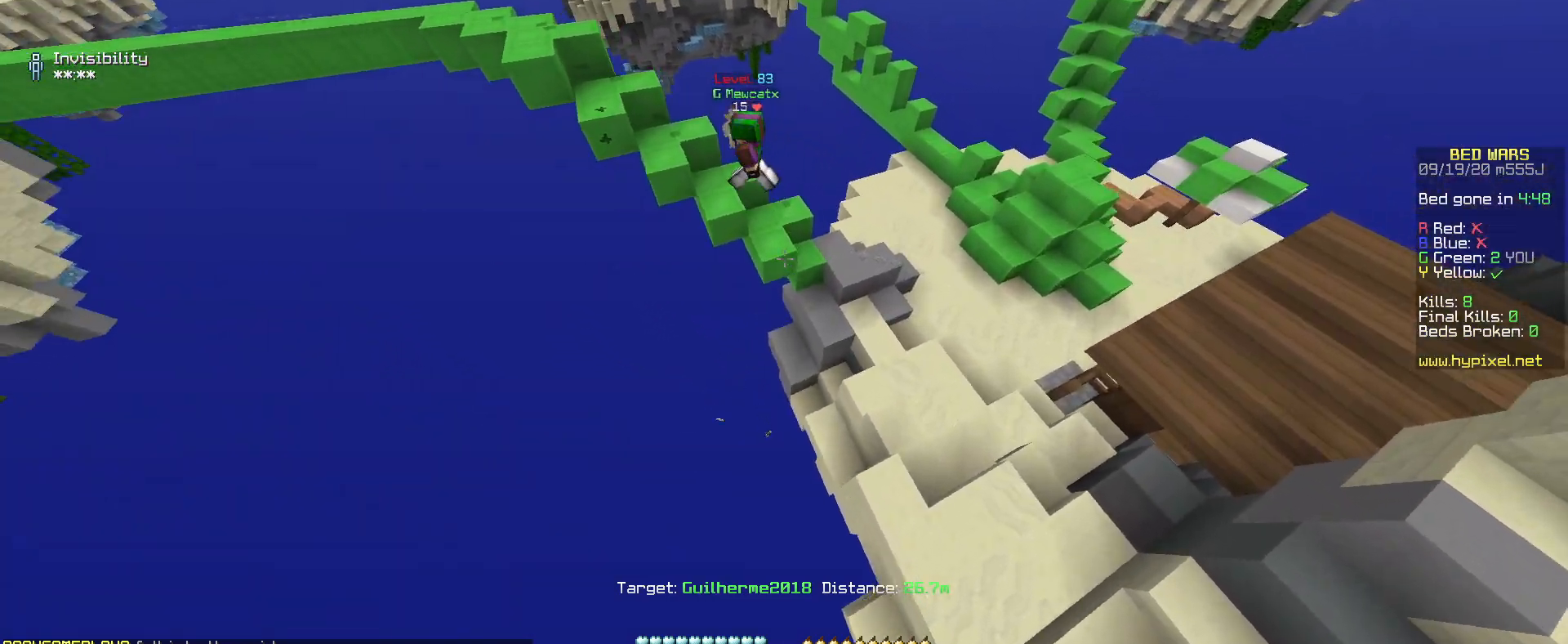
Gameplay with keyboard and mouse; each line is a JSON object with the keys and mouse buttons held at the frame after it. "events" lists presses ("down") and releases ("up") of "a", "d", "s", "w", "mouse_left" and "mouse_right" between this image and that frame as [ms after this image, input, new state], when the widget could be followed in between. "mouse_left", "mouse_right" = the "left", "right" buttons of the "mouse" list. No other keys are recorded. Fast repeated clicks can show as one long hold. Mouse movement is not recorded.
{"keys": ["a", "w"], "mouse": [], "events": [[50, "w", "up"], [300, "a", "down"], [300, "d", "up"], [300, "mouse_left", "up"], [300, "s", "up"], [300, "w", "down"]]}
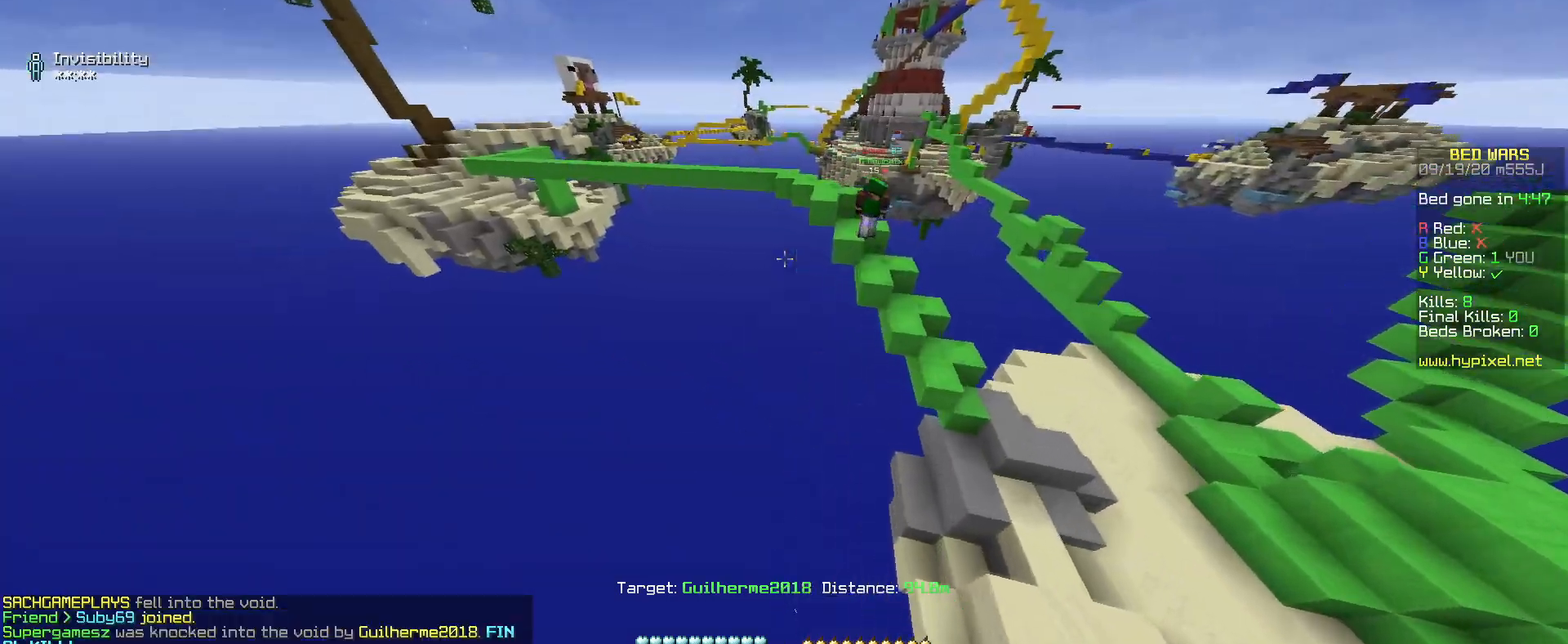
{"keys": ["a"], "mouse": [], "events": [[467, "w", "up"]]}
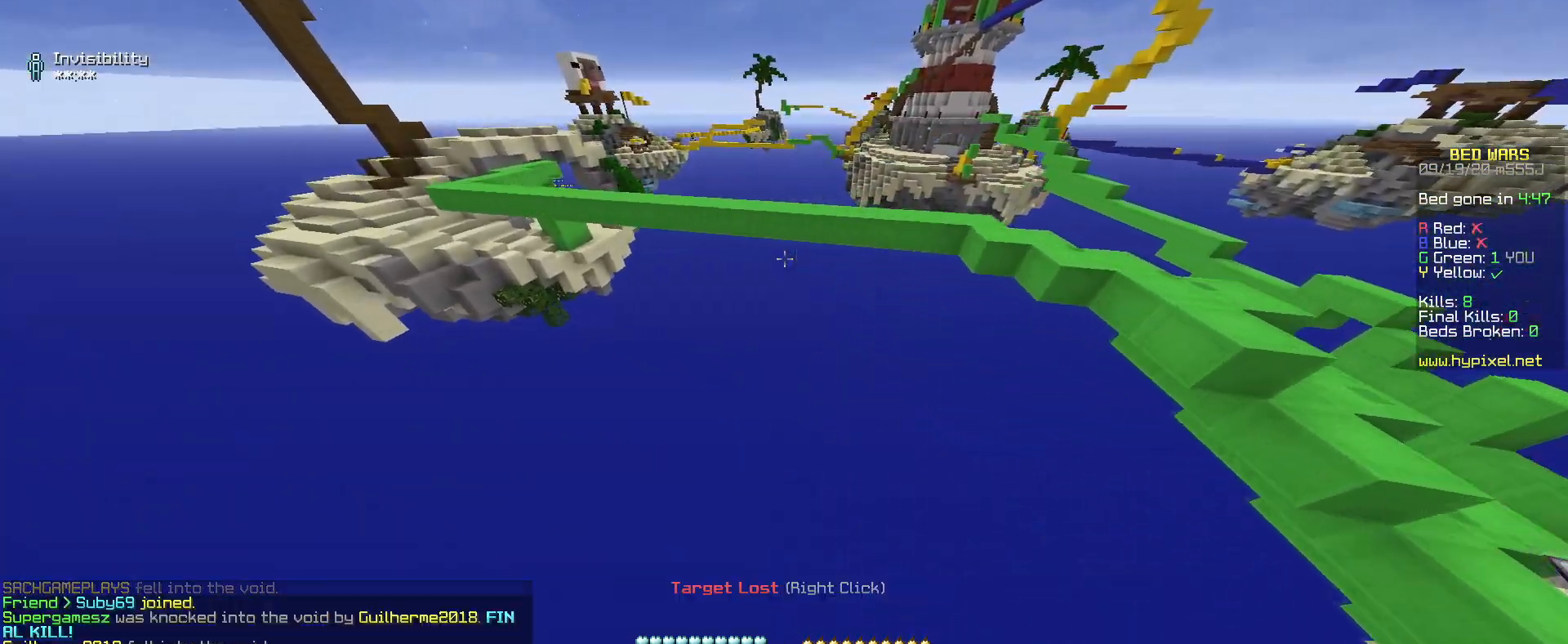
{"keys": ["d"], "mouse": [], "events": [[117, "a", "up"], [300, "d", "down"]]}
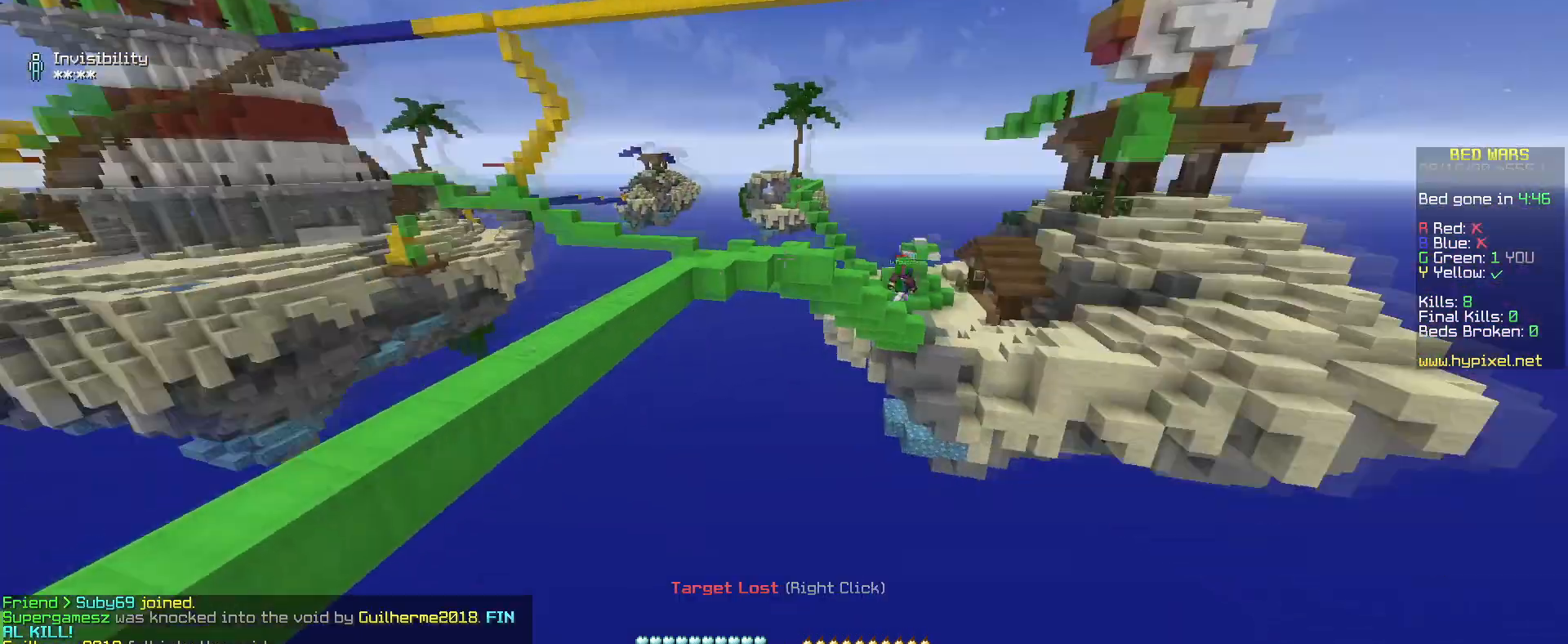
{"keys": ["a", "d", "w"], "mouse": [], "events": [[167, "d", "up"], [350, "a", "down"], [350, "w", "down"], [450, "d", "down"]]}
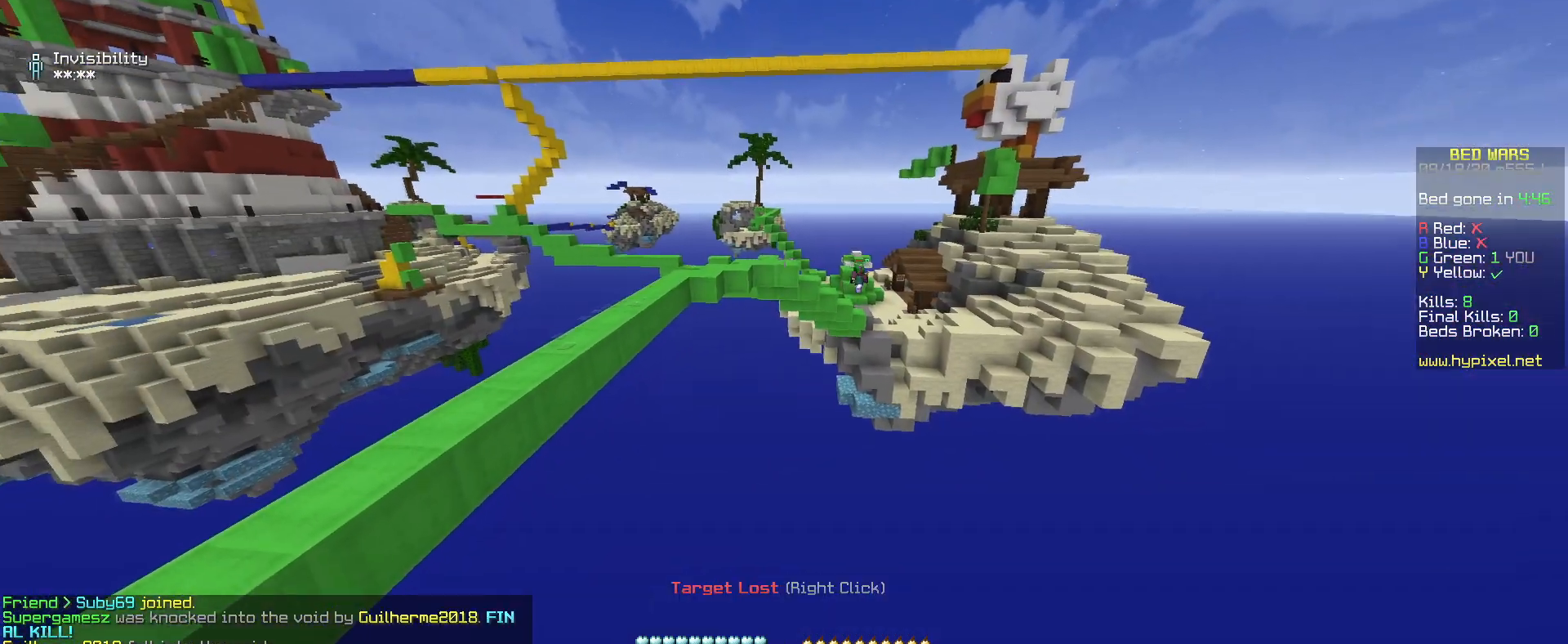
{"keys": ["d", "w"], "mouse": [], "events": [[33, "a", "up"]]}
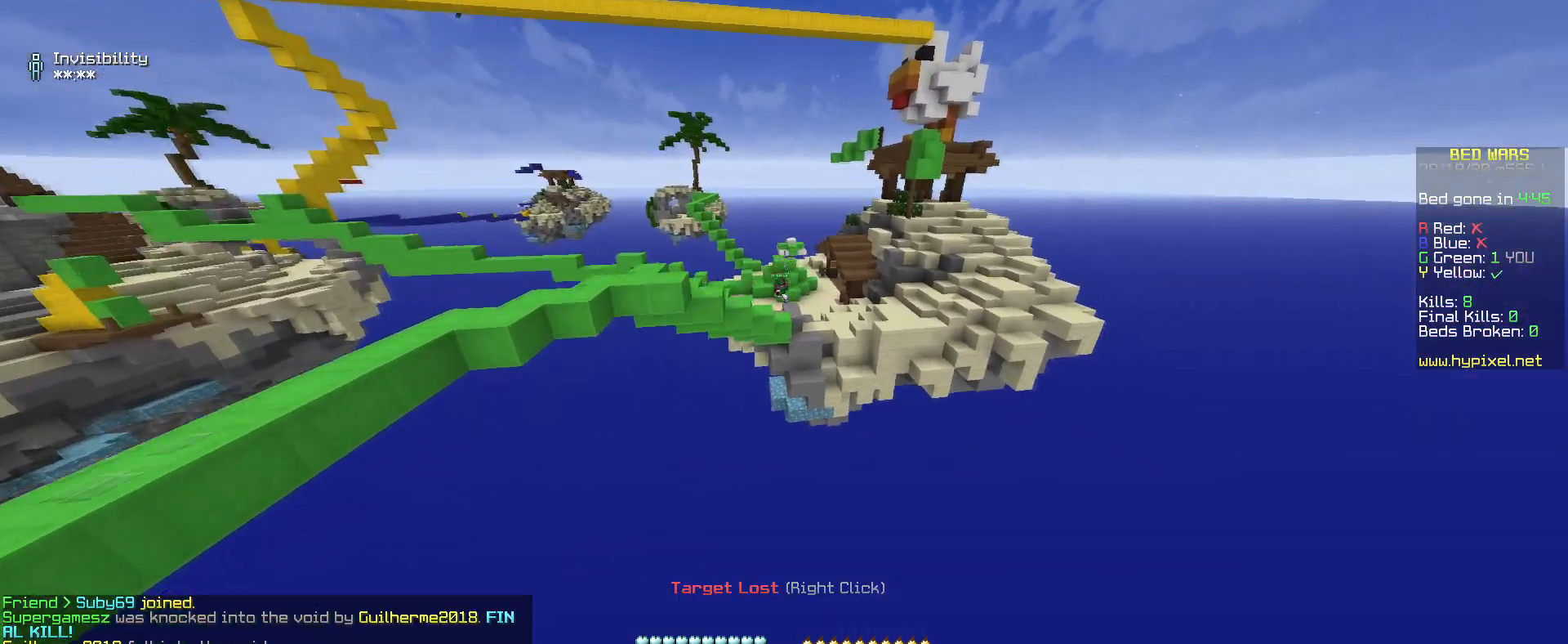
{"keys": ["w"], "mouse": ["left"], "events": [[17, "d", "up"], [100, "mouse_left", "down"]]}
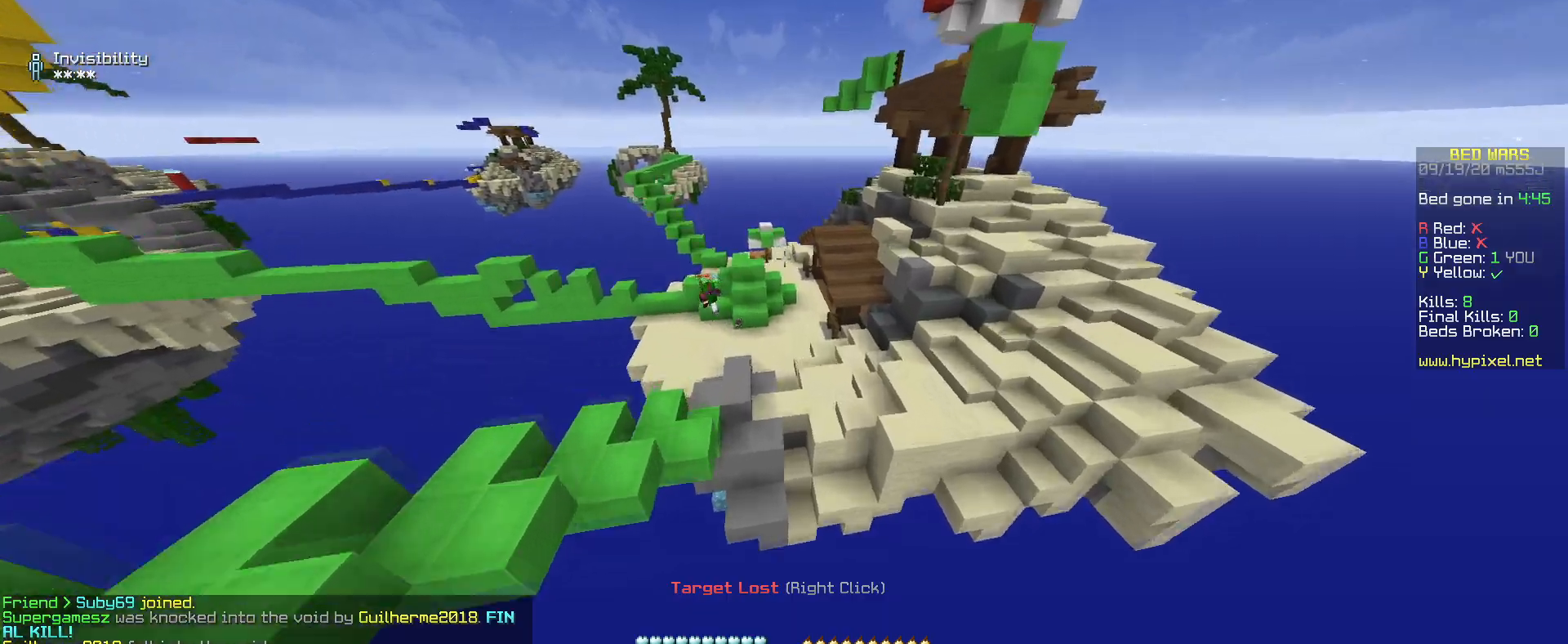
{"keys": ["w"], "mouse": ["left"], "events": [[133, "a", "down"], [183, "mouse_left", "up"], [350, "a", "up"], [350, "mouse_left", "down"]]}
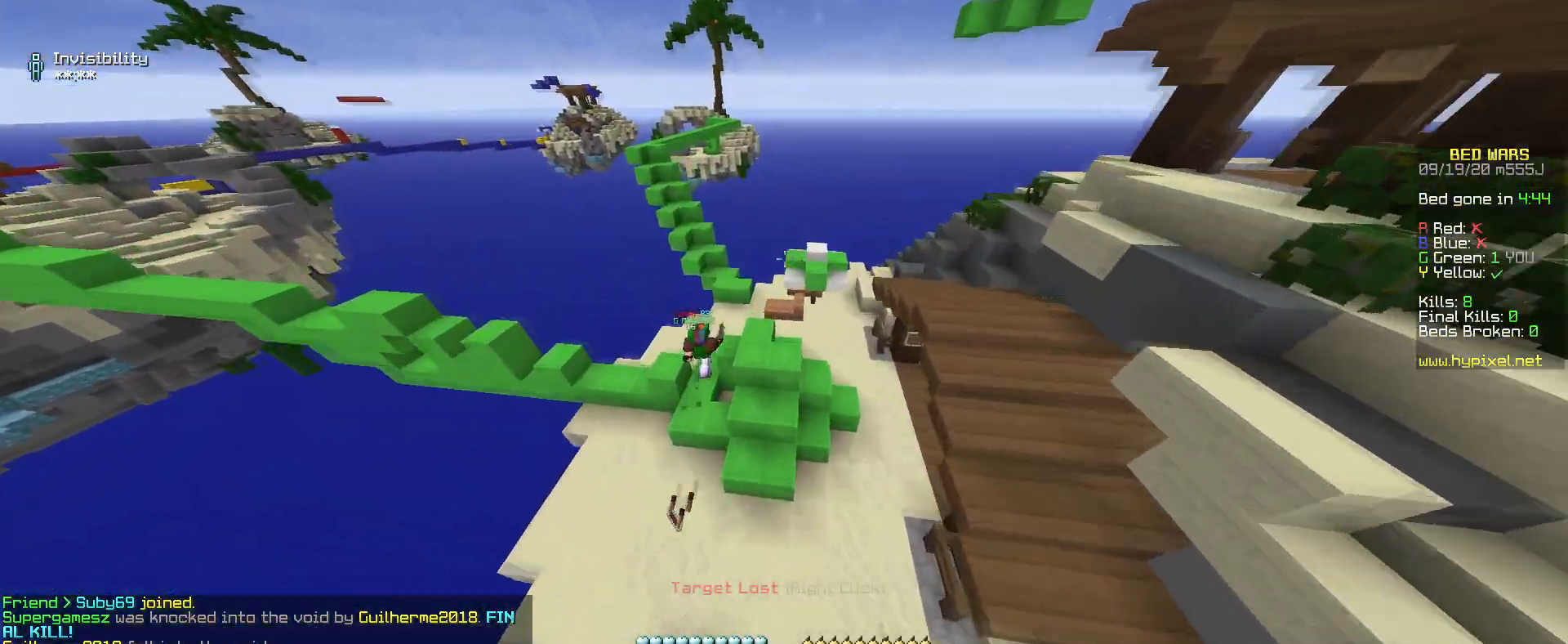
{"keys": ["a", "w"], "mouse": ["left"], "events": [[133, "a", "down"], [133, "s", "down"], [133, "w", "up"], [200, "w", "down"], [267, "s", "up"]]}
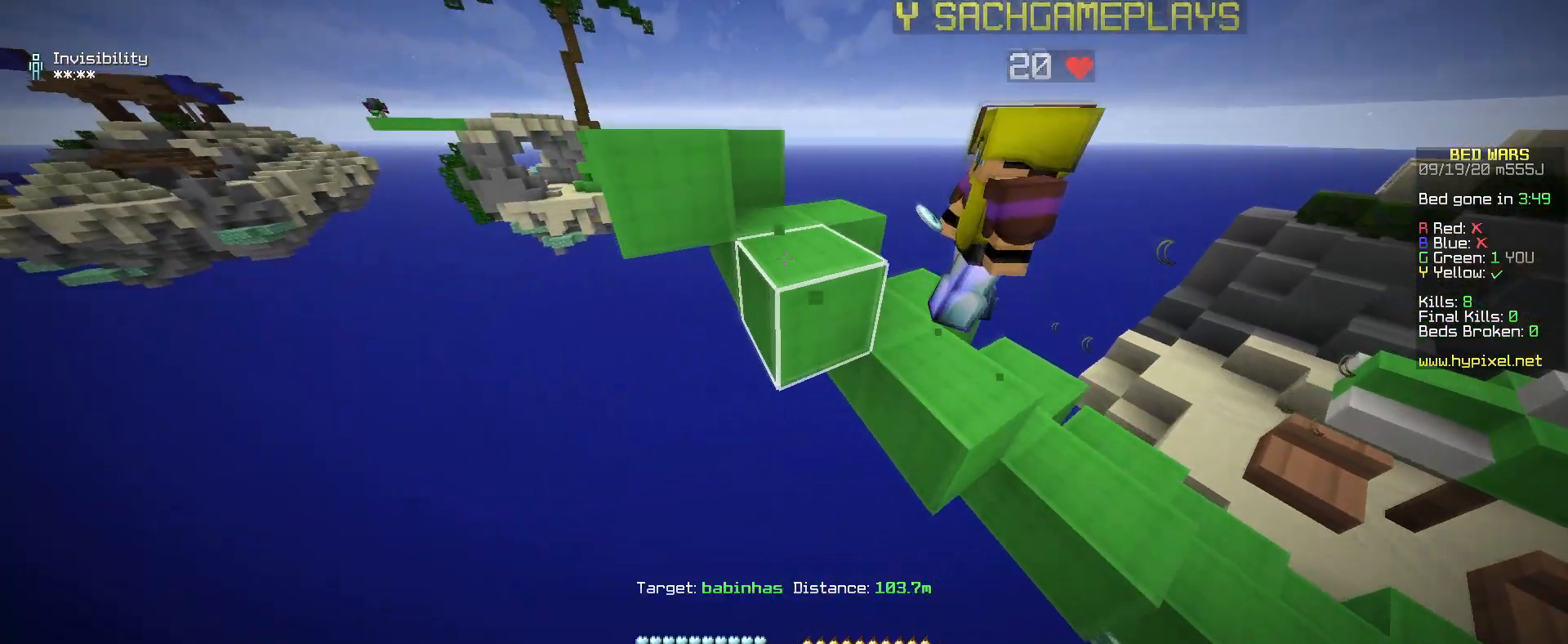
{"keys": [], "mouse": ["left"], "events": [[83, "w", "up"], [433, "a", "up"]]}
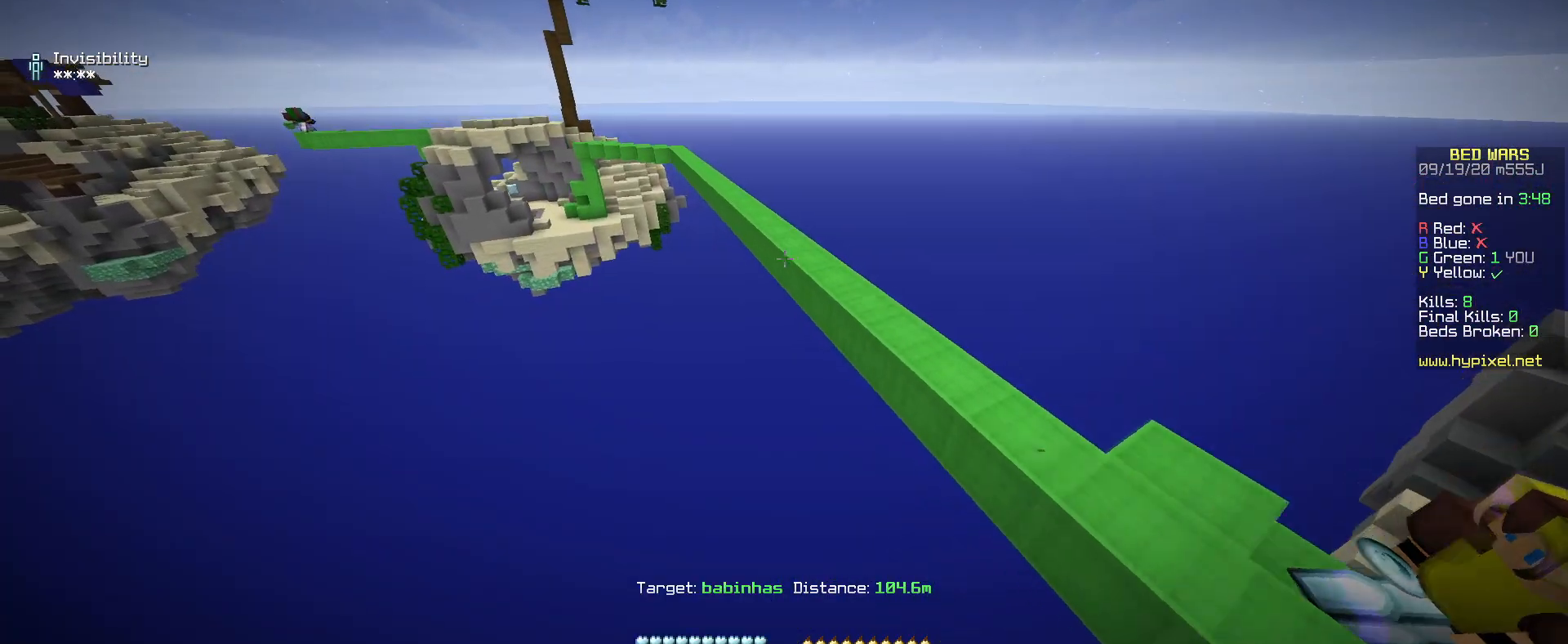
{"keys": ["a", "w"], "mouse": ["left"], "events": [[100, "w", "down"], [250, "a", "down"]]}
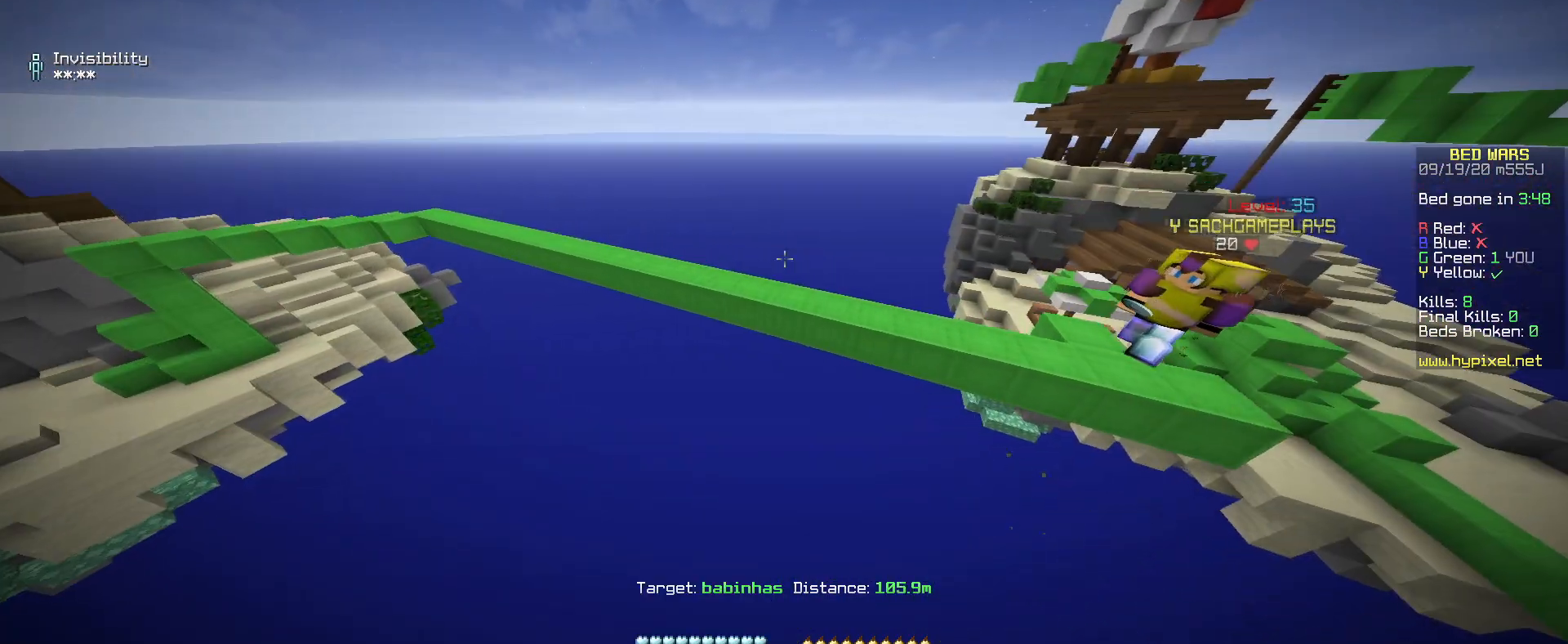
{"keys": ["s"], "mouse": ["left", "right"], "events": [[33, "w", "up"], [100, "s", "down"], [367, "a", "up"], [500, "mouse_right", "down"]]}
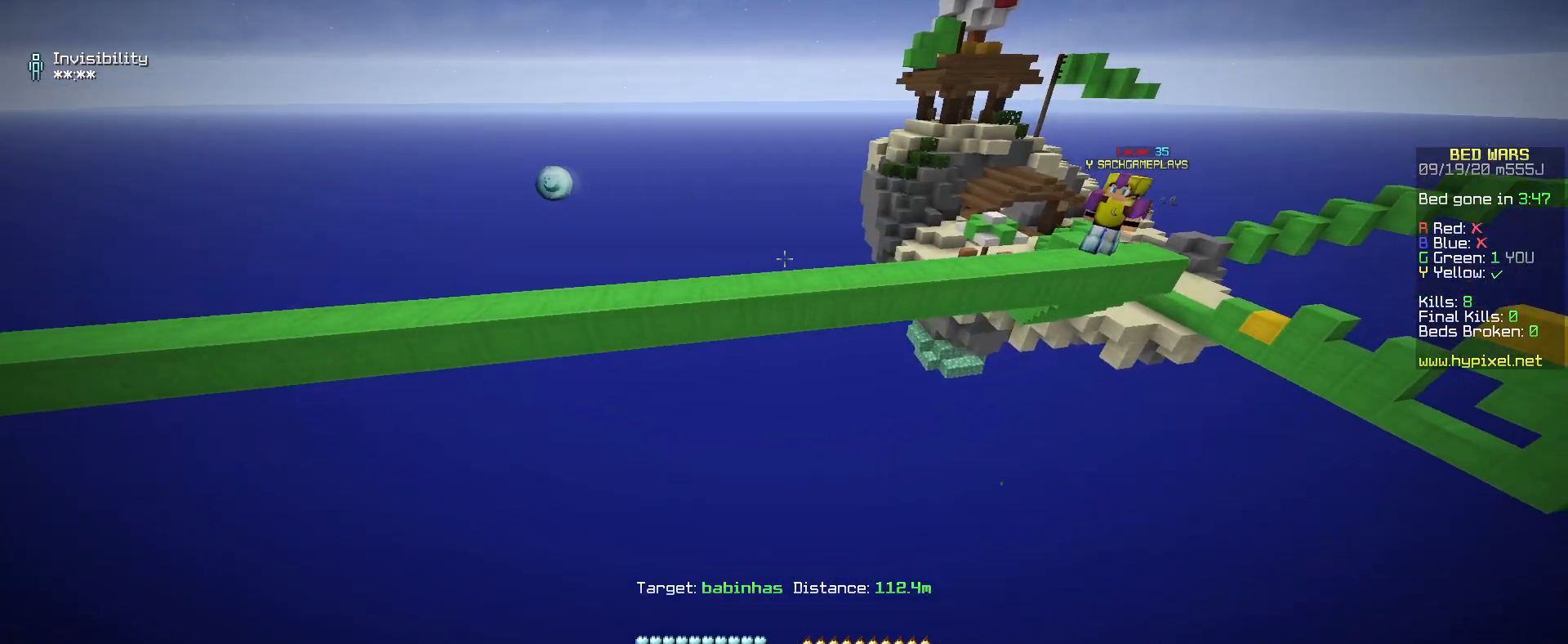
{"keys": ["s"], "mouse": ["right"], "events": [[133, "mouse_left", "up"]]}
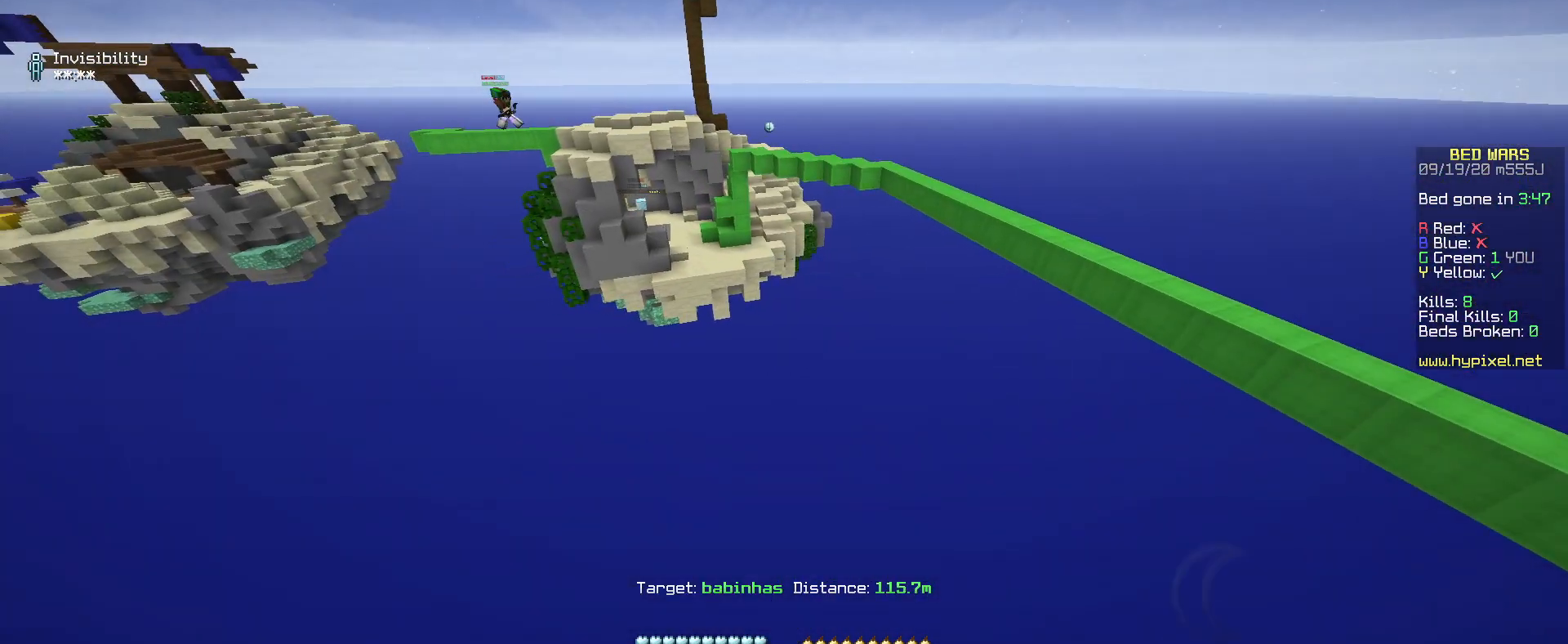
{"keys": [], "mouse": ["left", "right"], "events": [[100, "mouse_left", "down"], [183, "s", "up"]]}
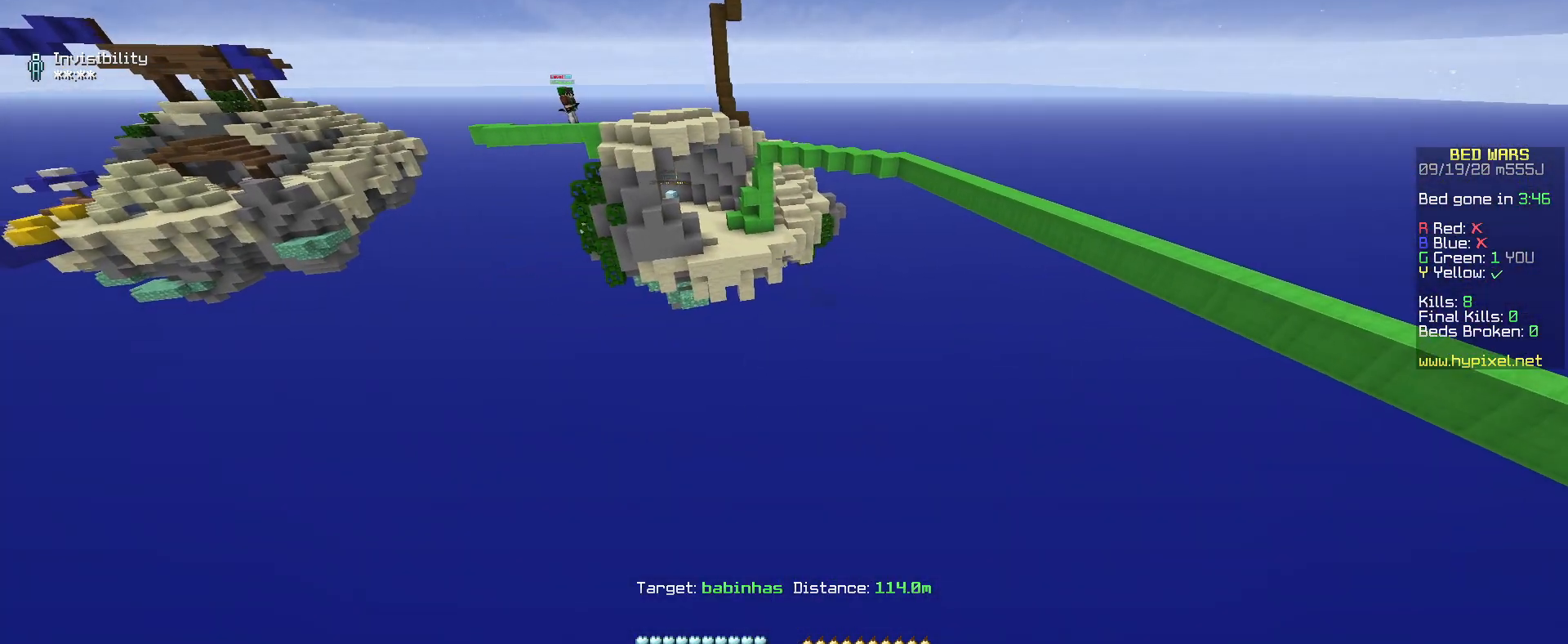
{"keys": ["w"], "mouse": ["left", "right"], "events": [[200, "w", "down"]]}
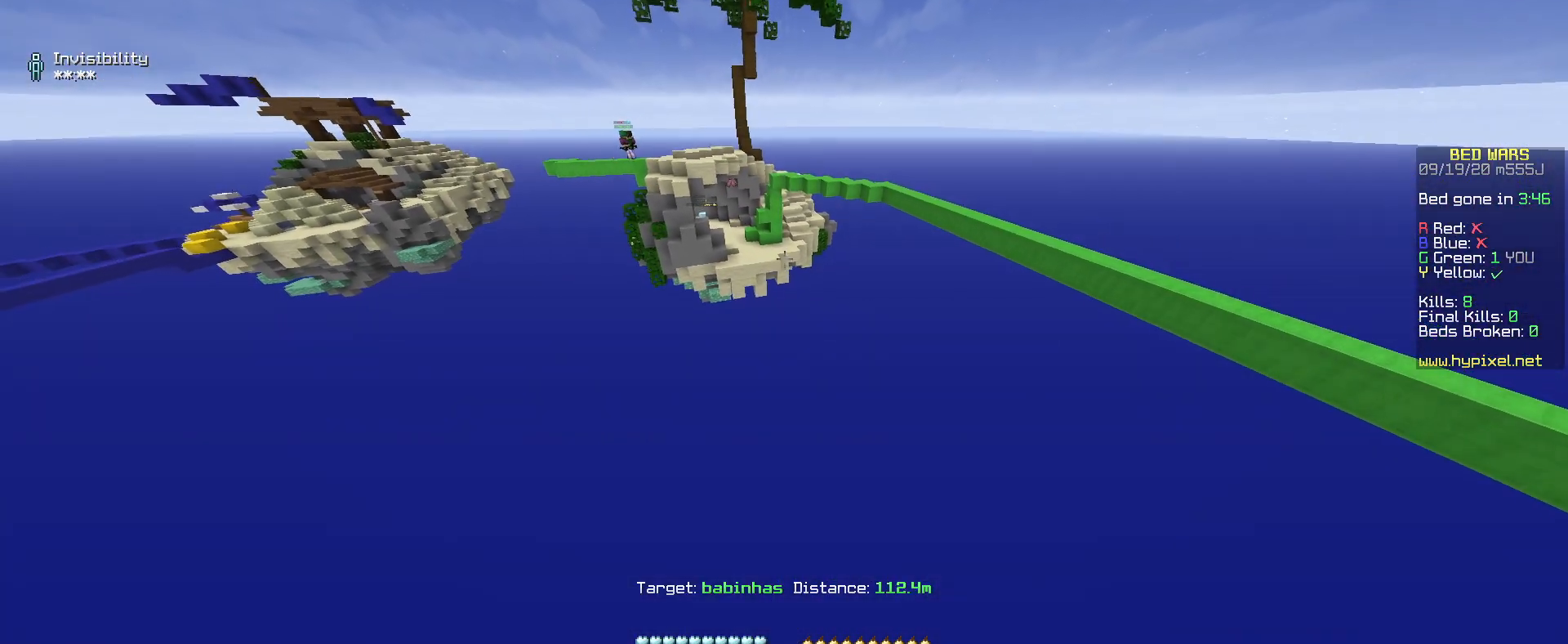
{"keys": [], "mouse": ["right"], "events": [[267, "mouse_left", "up"], [467, "w", "up"]]}
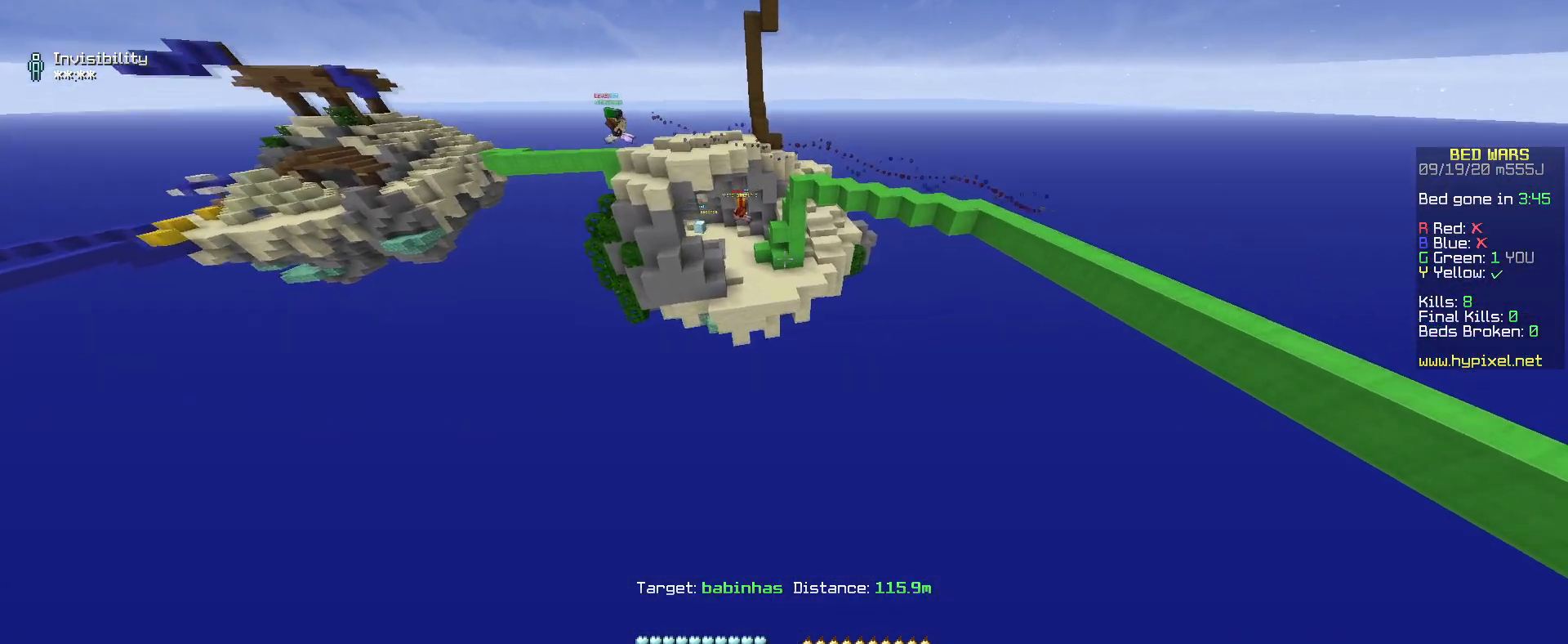
{"keys": ["a", "s"], "mouse": ["right"], "events": [[350, "a", "down"], [500, "s", "down"]]}
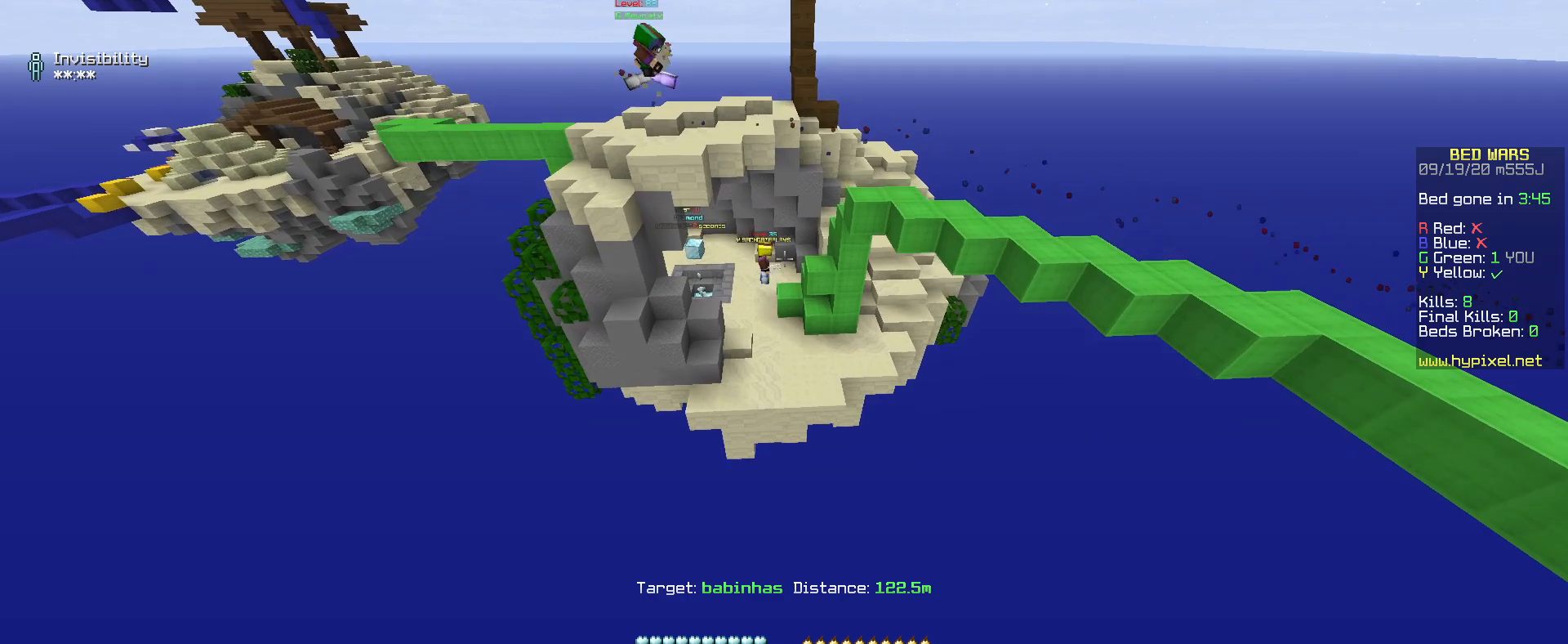
{"keys": ["s"], "mouse": ["right"], "events": [[267, "a", "up"]]}
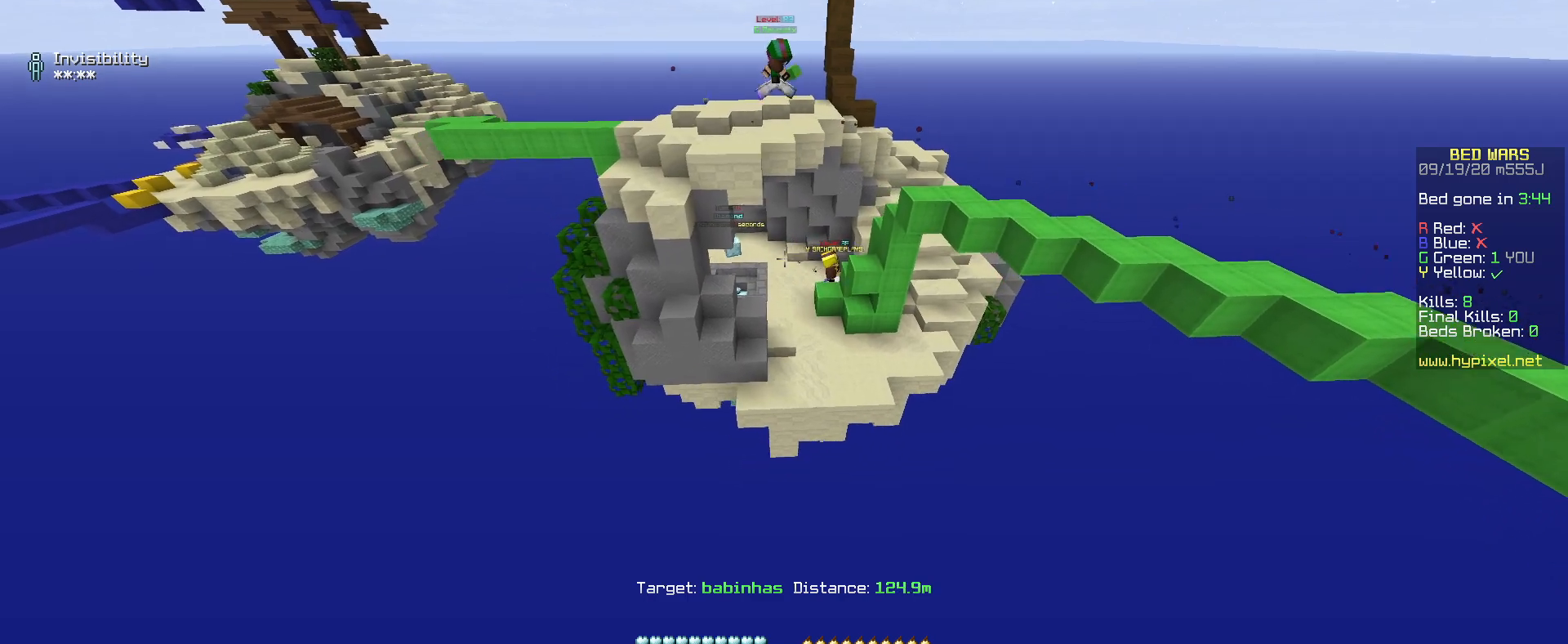
{"keys": ["d", "s", "w"], "mouse": [], "events": [[100, "d", "down"], [100, "w", "down"], [217, "mouse_right", "up"]]}
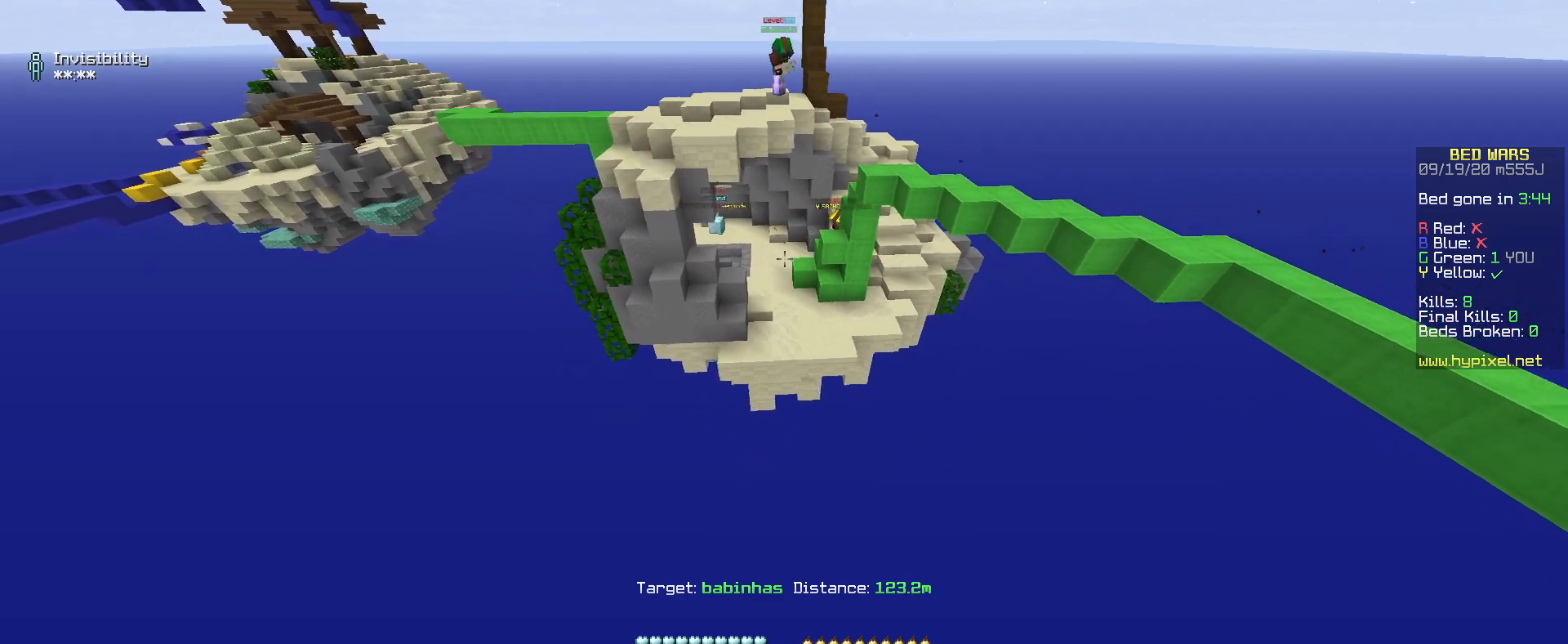
{"keys": [], "mouse": [], "events": [[167, "d", "up"], [167, "s", "up"], [217, "w", "up"]]}
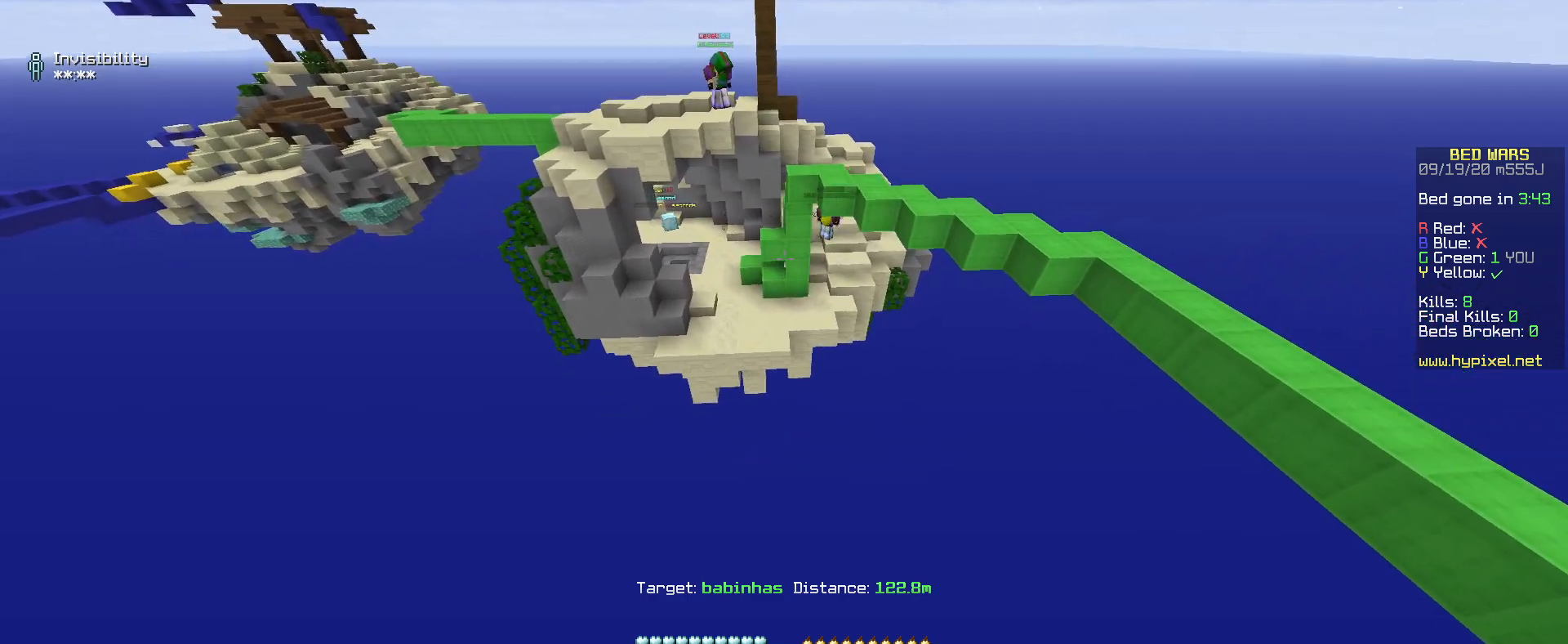
{"keys": ["w"], "mouse": ["left"], "events": [[100, "mouse_left", "down"], [150, "w", "down"]]}
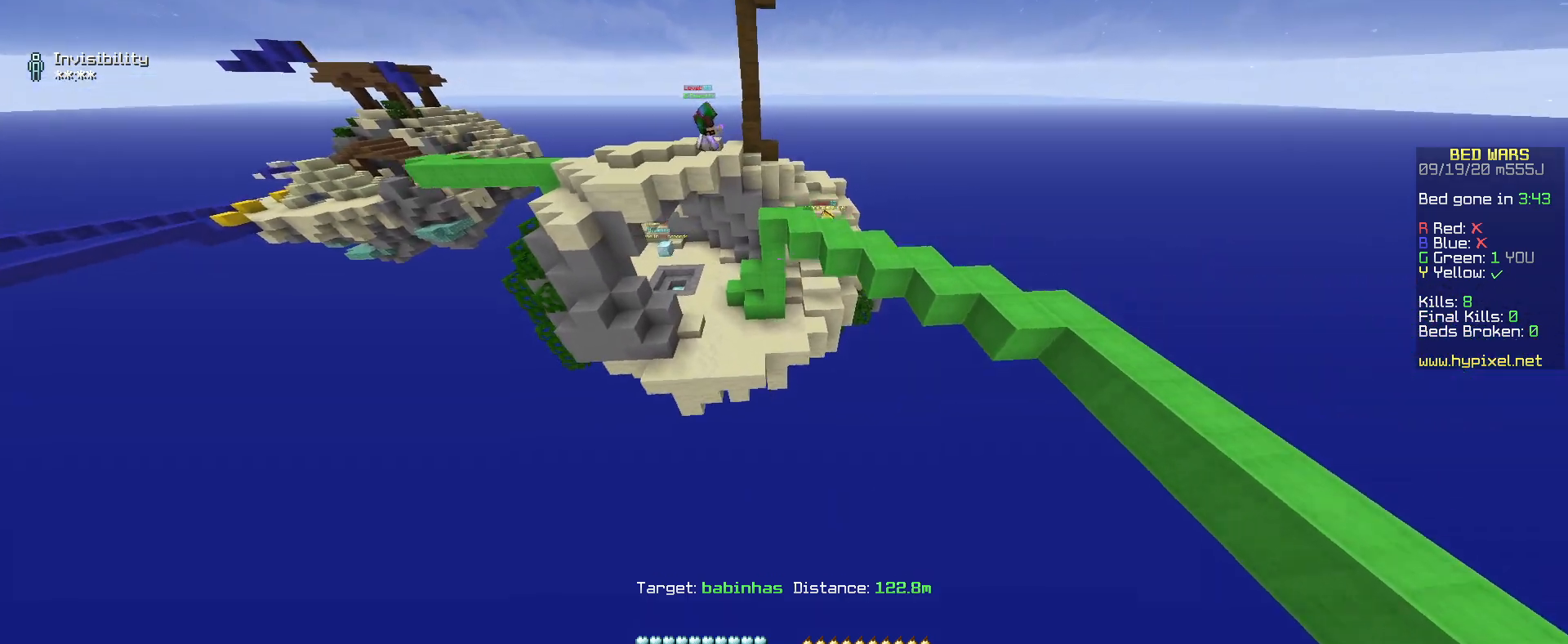
{"keys": [], "mouse": ["left"], "events": [[67, "w", "up"], [133, "mouse_left", "up"], [200, "mouse_left", "down"]]}
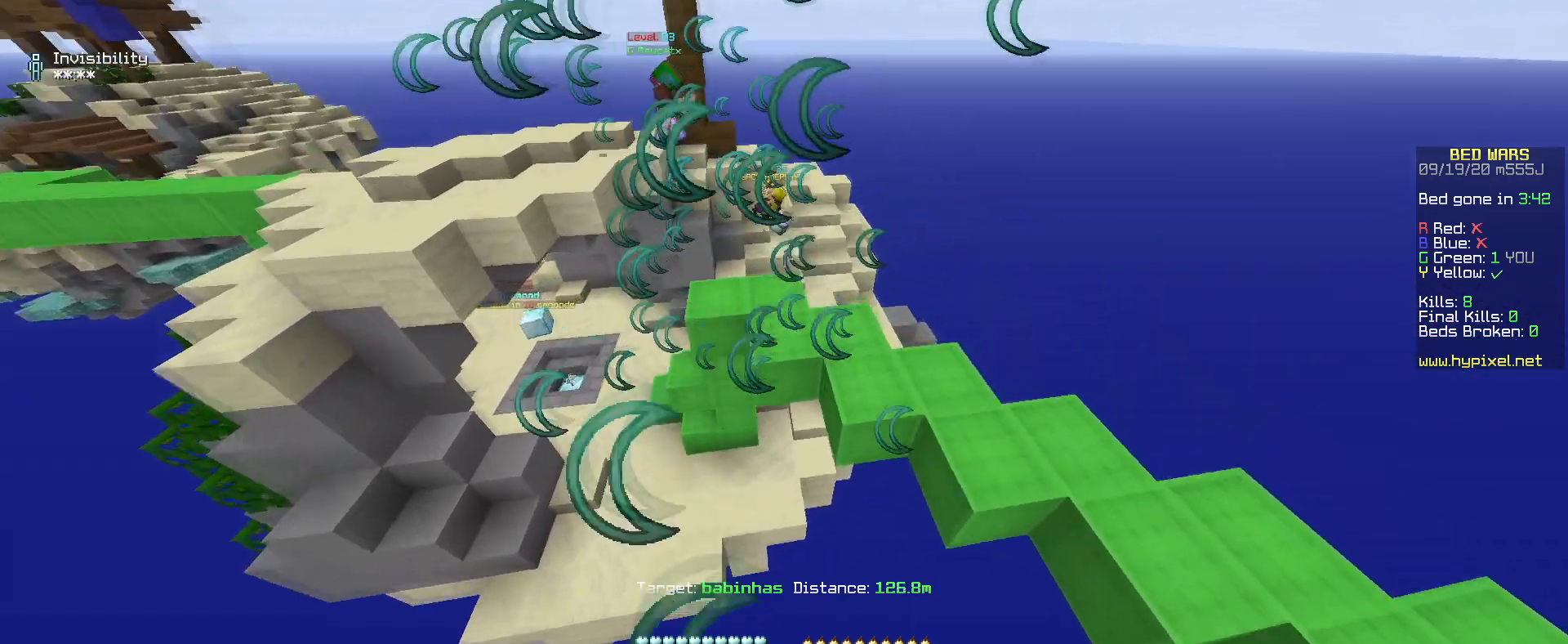
{"keys": [], "mouse": ["left"], "events": [[33, "mouse_left", "up"], [150, "mouse_left", "down"], [383, "mouse_left", "up"], [450, "mouse_left", "down"]]}
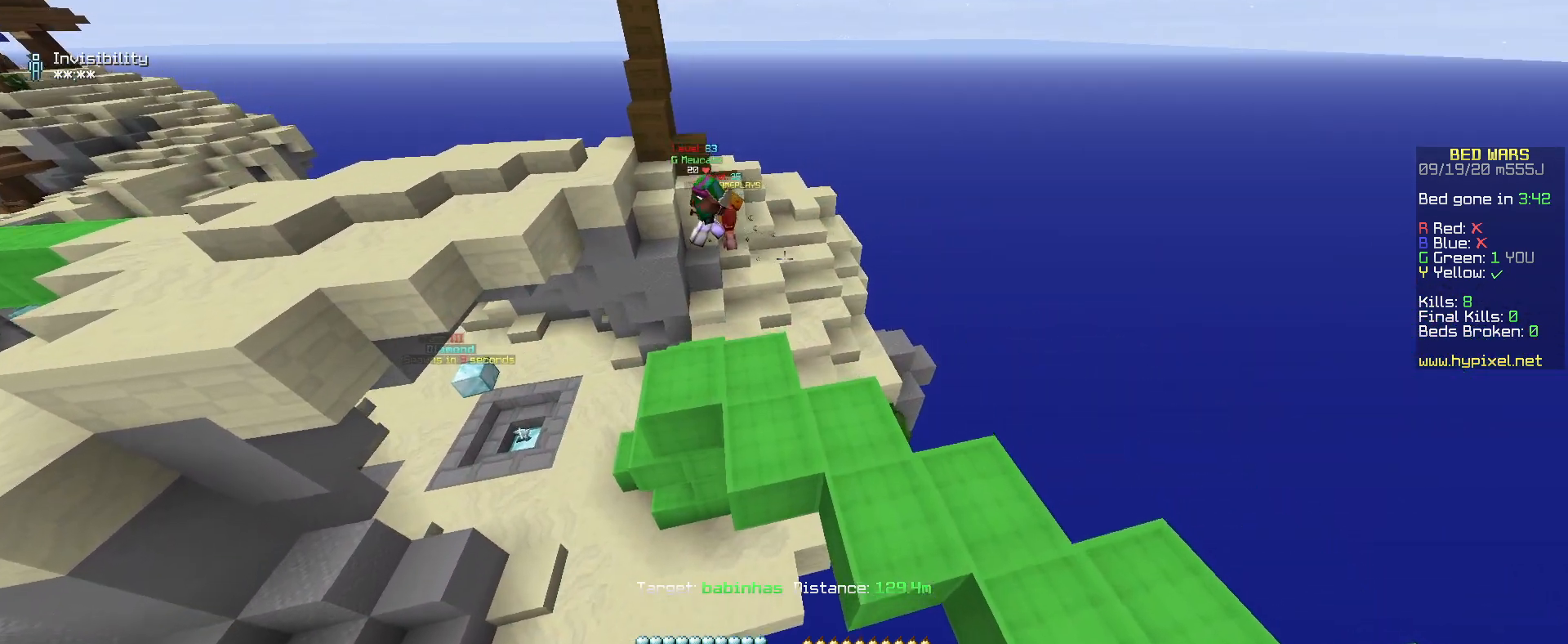
{"keys": [], "mouse": [], "events": [[33, "mouse_left", "up"], [150, "mouse_left", "down"], [233, "mouse_left", "up"], [300, "mouse_left", "down"], [383, "mouse_left", "up"]]}
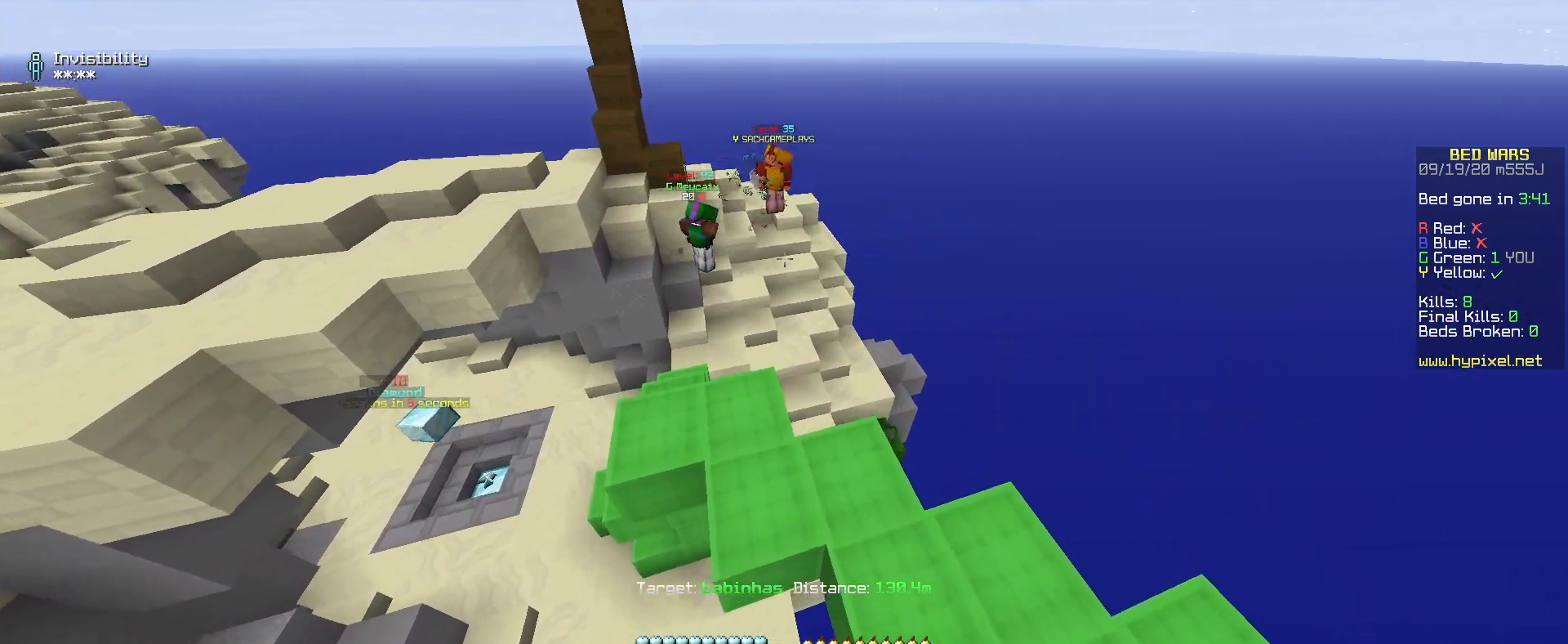
{"keys": ["w"], "mouse": ["left"], "events": [[400, "w", "down"], [450, "mouse_left", "down"]]}